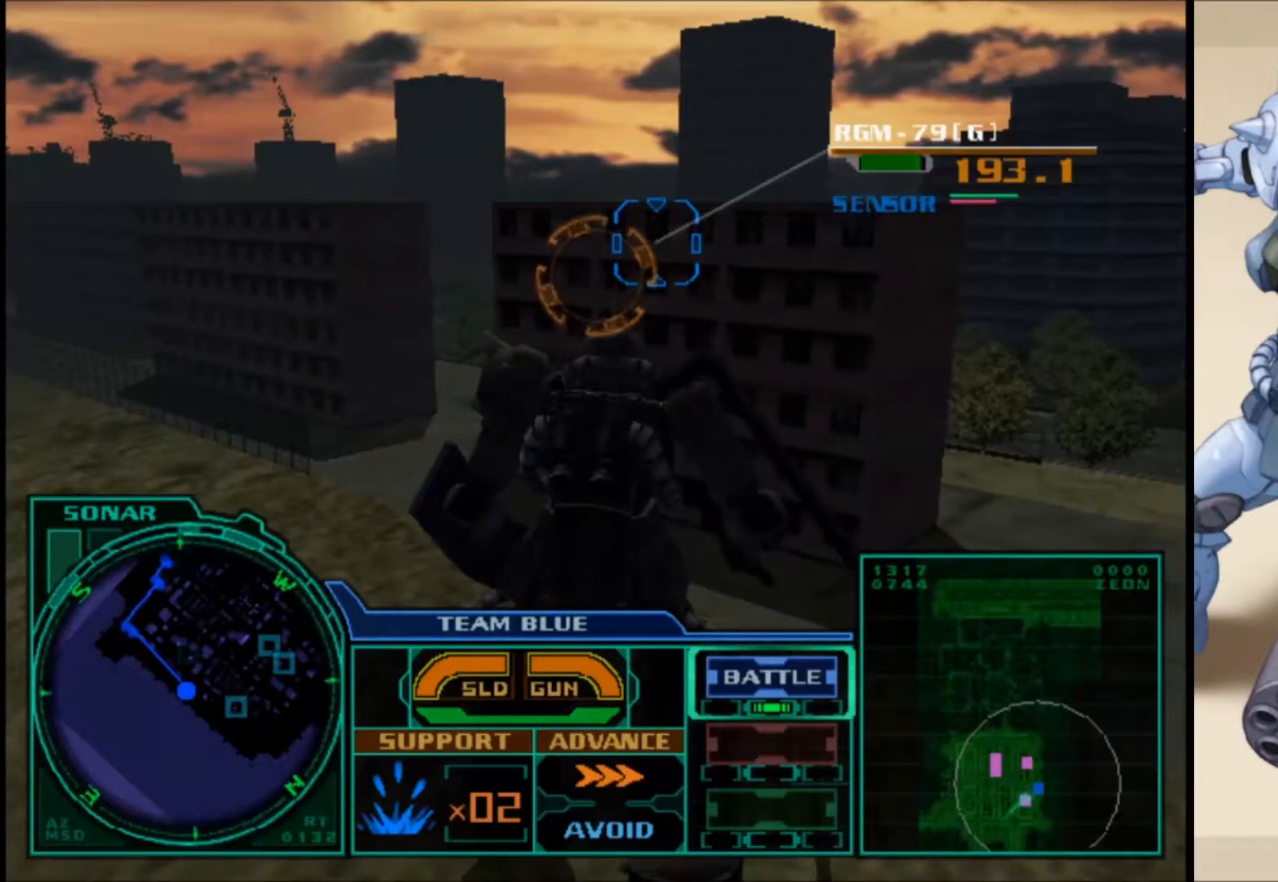
Gameplay with a controller (Xbox layout); each line is a JSON object with the inputs held at the frame after it. "events" lists button and stick changes between this image and that frame as [ms after this image, input, new state], when the widget could be followed in between.
{"buttons": [], "left_stick": "up", "right_stick": "center", "events": [[367, "left_stick", "up"]]}
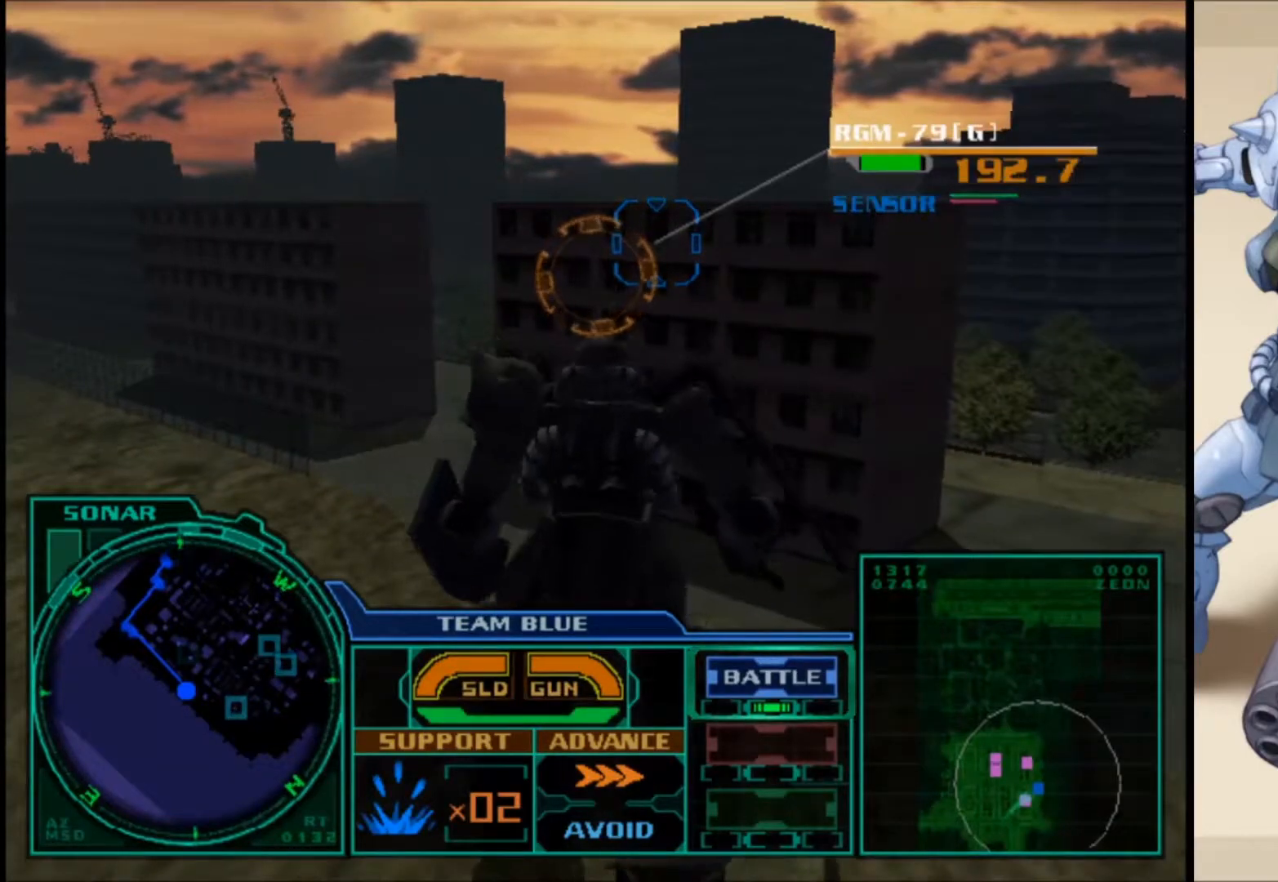
{"buttons": [], "left_stick": "up", "right_stick": "center", "events": []}
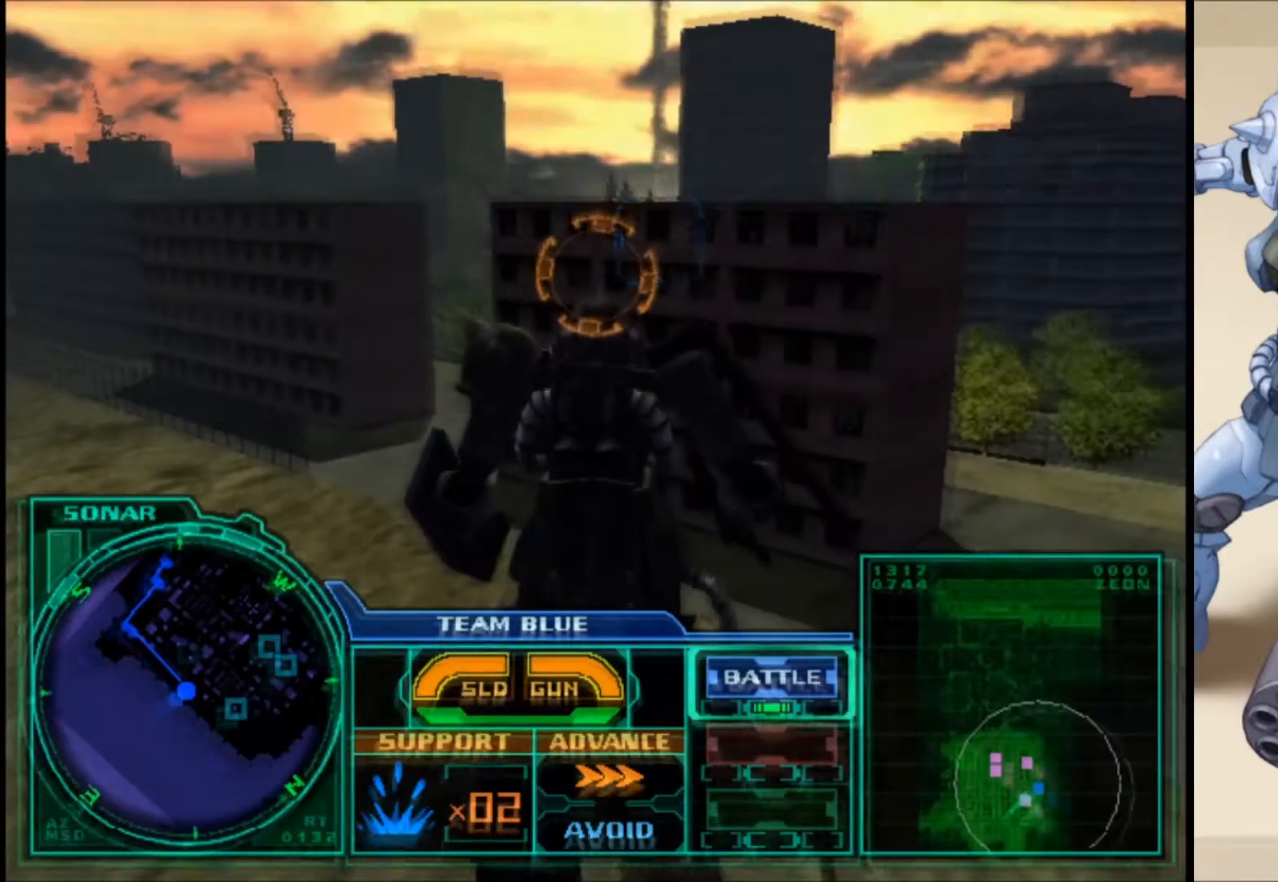
{"buttons": [], "left_stick": "up-left", "right_stick": "center", "events": [[400, "left_stick", "up-left"]]}
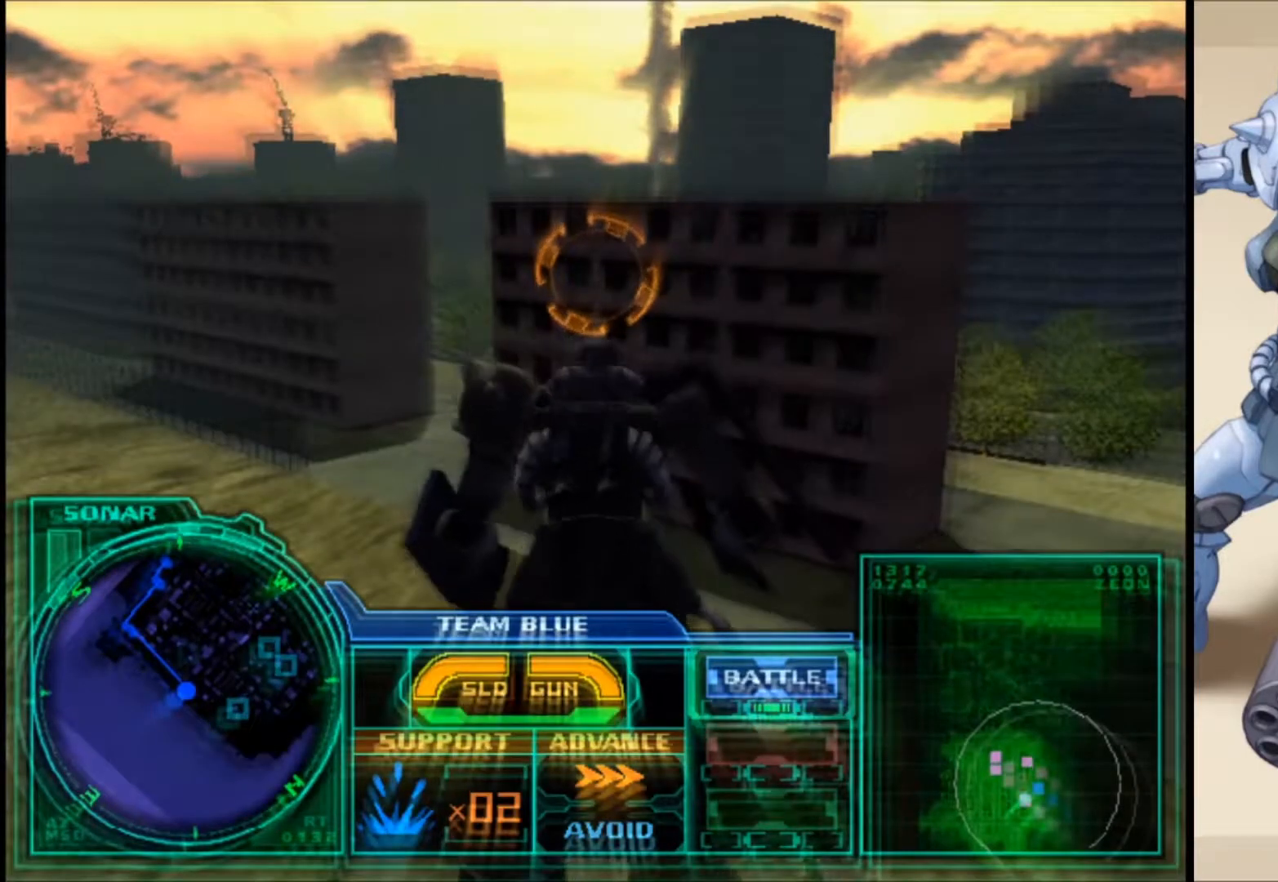
{"buttons": [], "left_stick": "left", "right_stick": "center", "events": [[250, "left_stick", "left"]]}
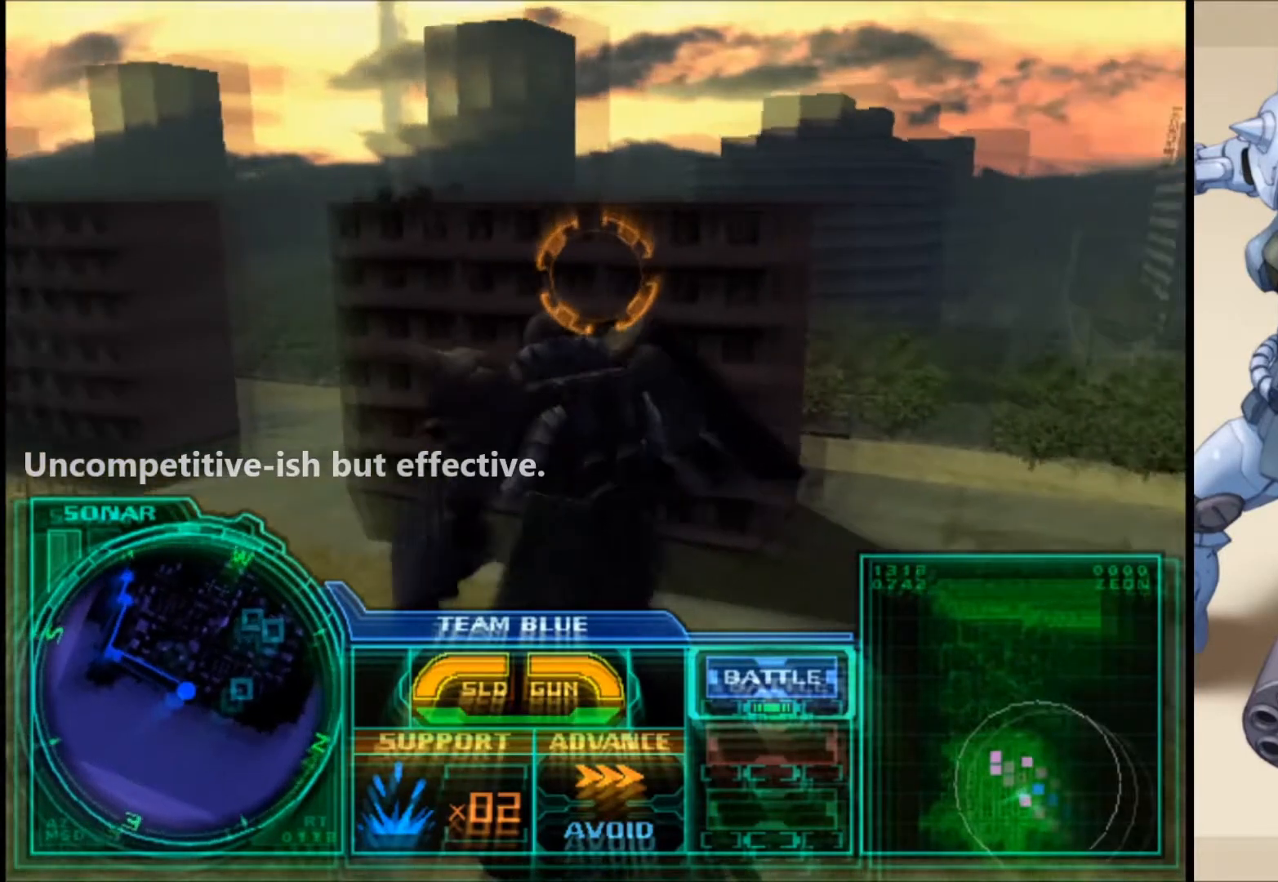
{"buttons": [], "left_stick": "left", "right_stick": "center", "events": []}
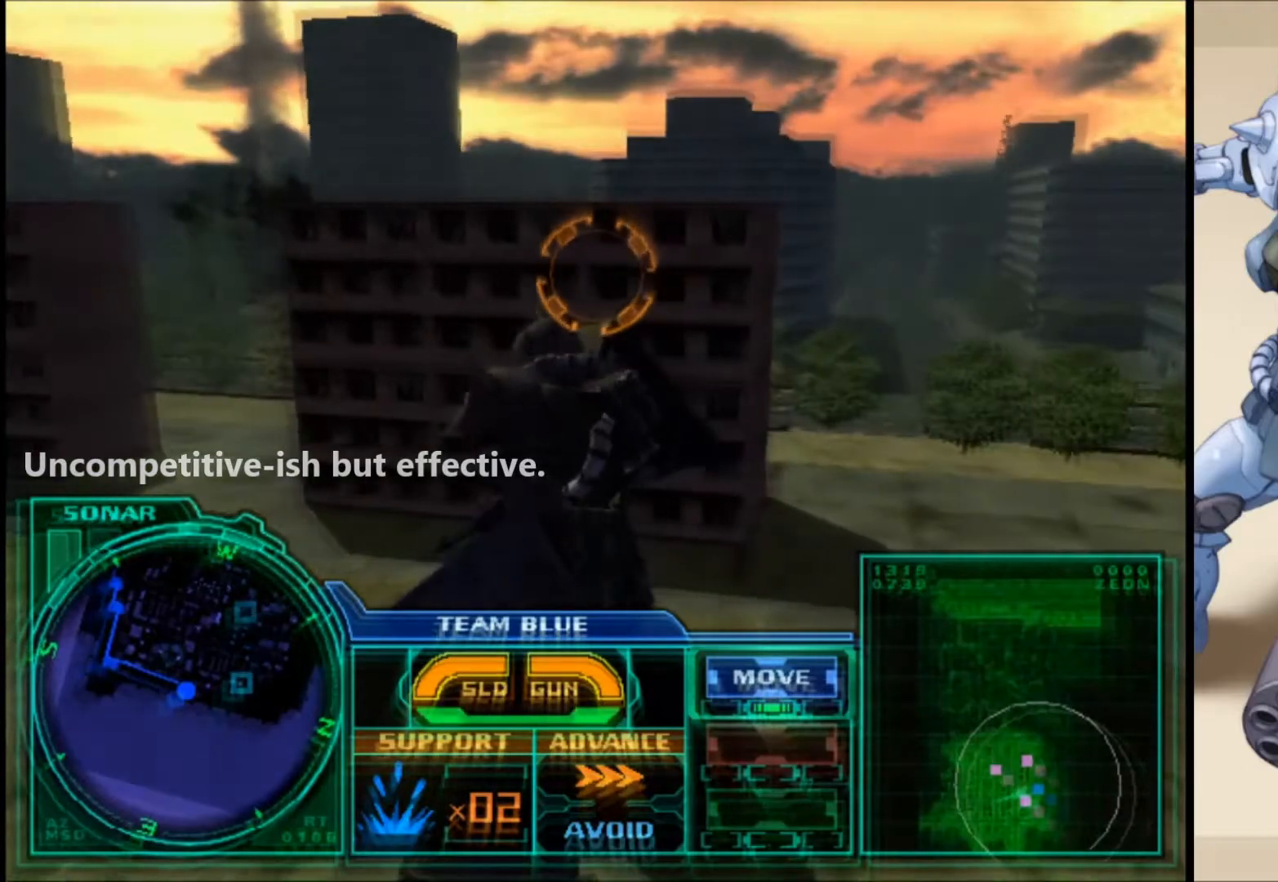
{"buttons": [], "left_stick": "left", "right_stick": "right", "events": [[317, "right_stick", "right"]]}
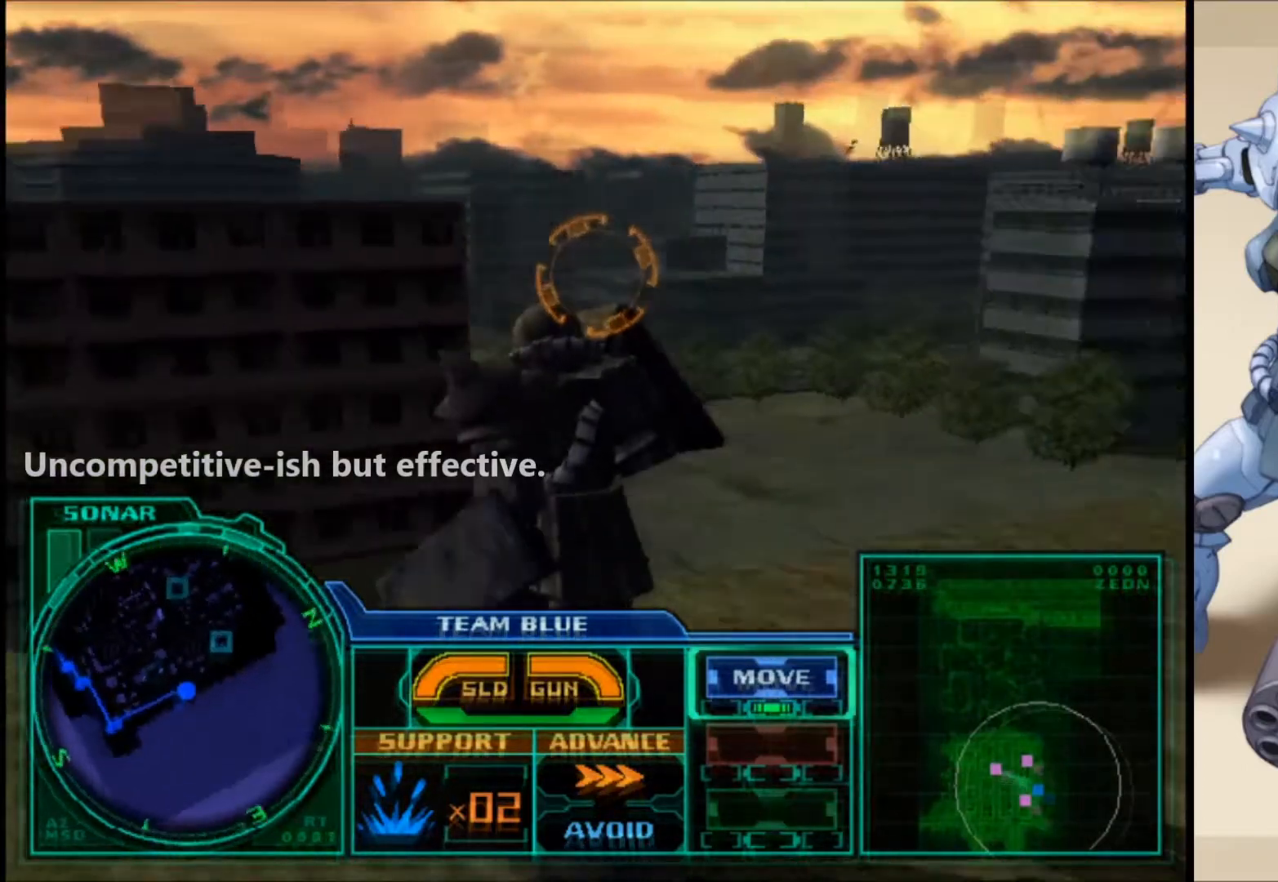
{"buttons": [], "left_stick": "left", "right_stick": "center", "events": [[67, "right_stick", "center"]]}
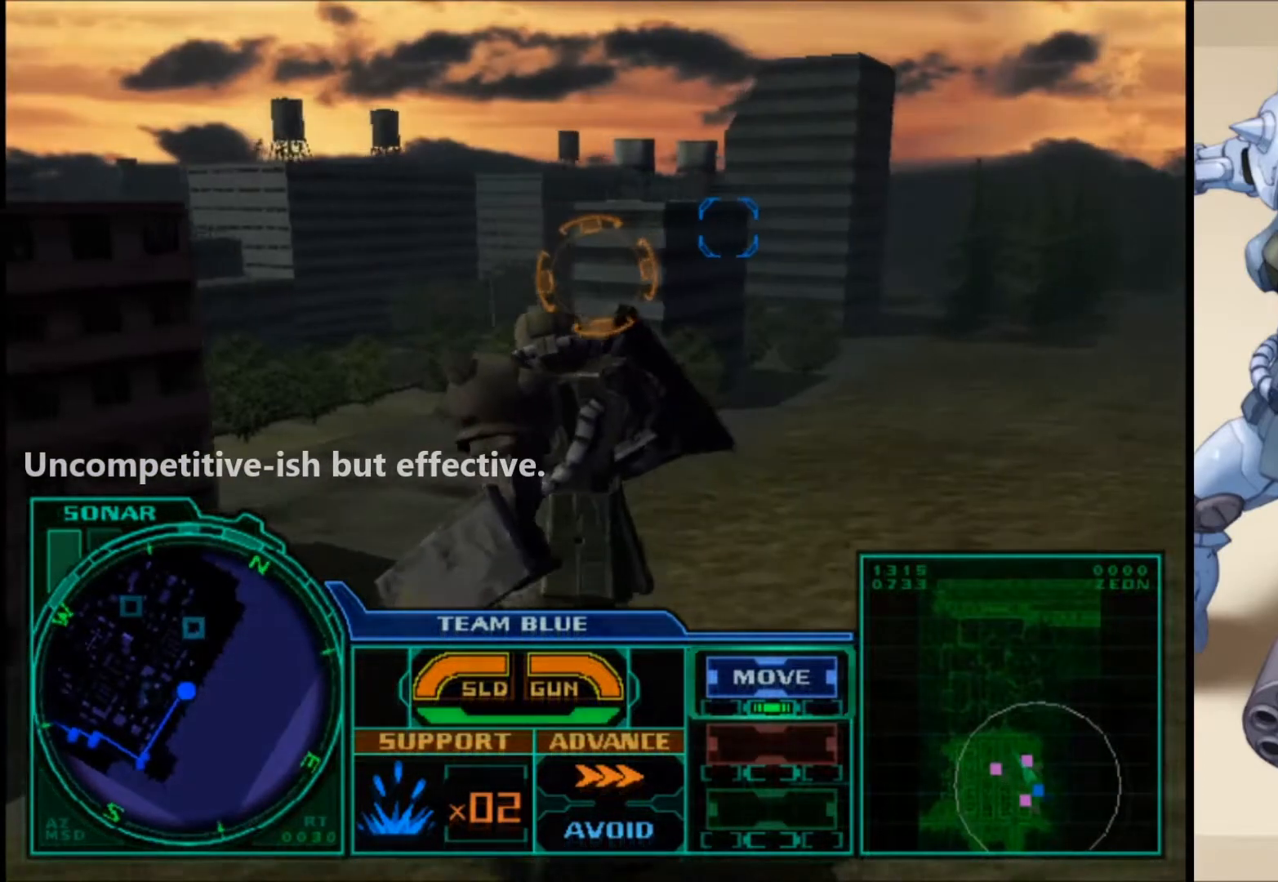
{"buttons": [], "left_stick": "up-left", "right_stick": "center", "events": [[183, "left_stick", "up-left"]]}
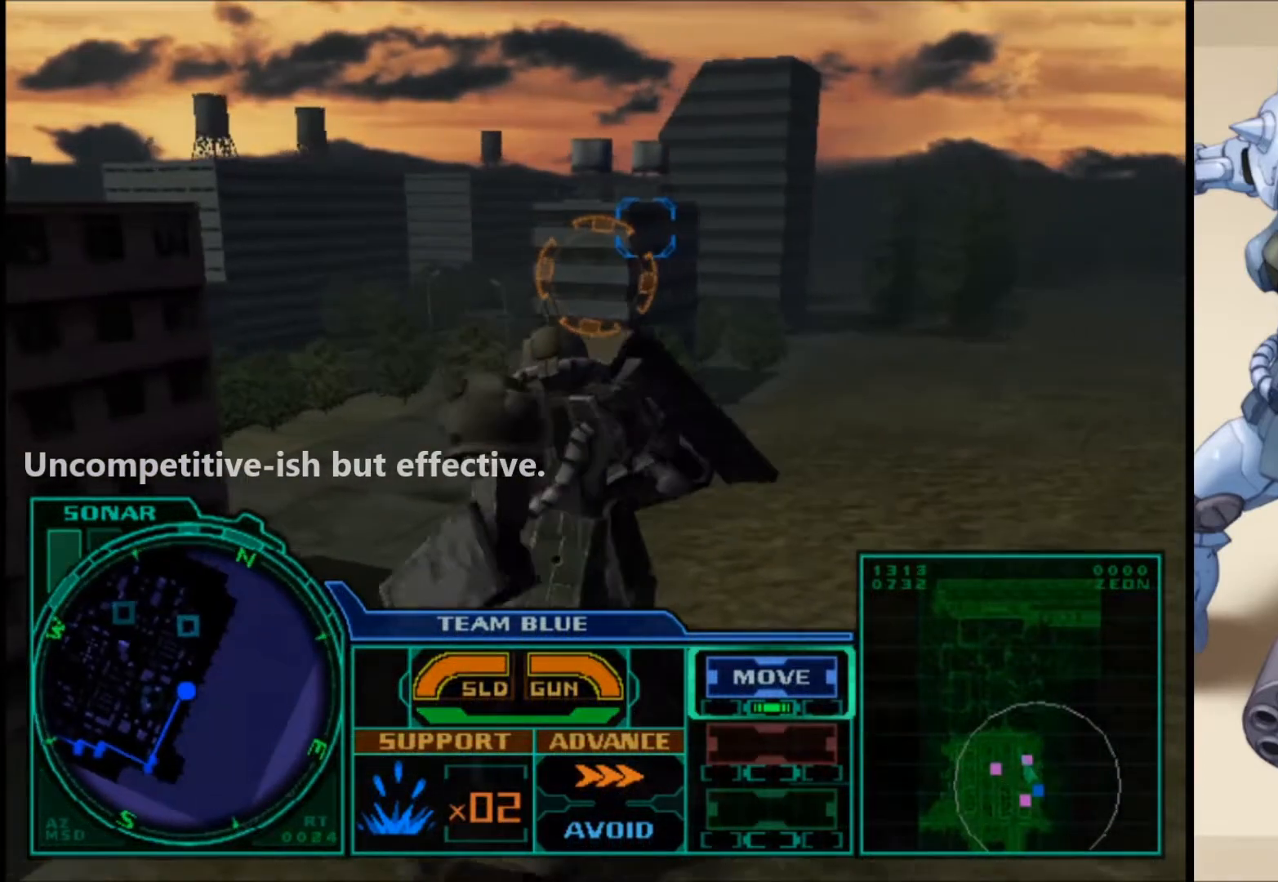
{"buttons": [], "left_stick": "up", "right_stick": "center", "events": [[133, "left_stick", "up"]]}
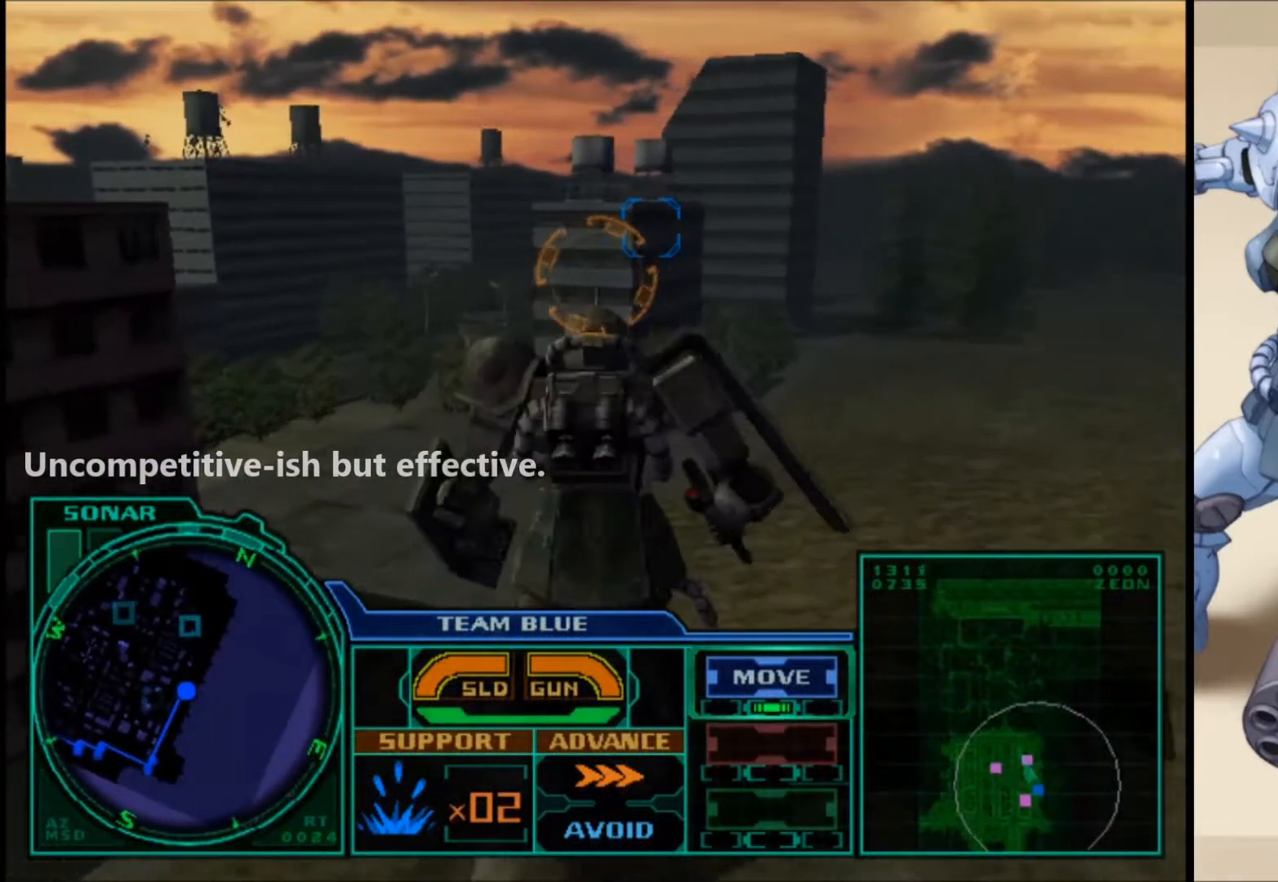
{"buttons": ["L1"], "left_stick": "up", "right_stick": "center", "events": [[83, "L1", "down"]]}
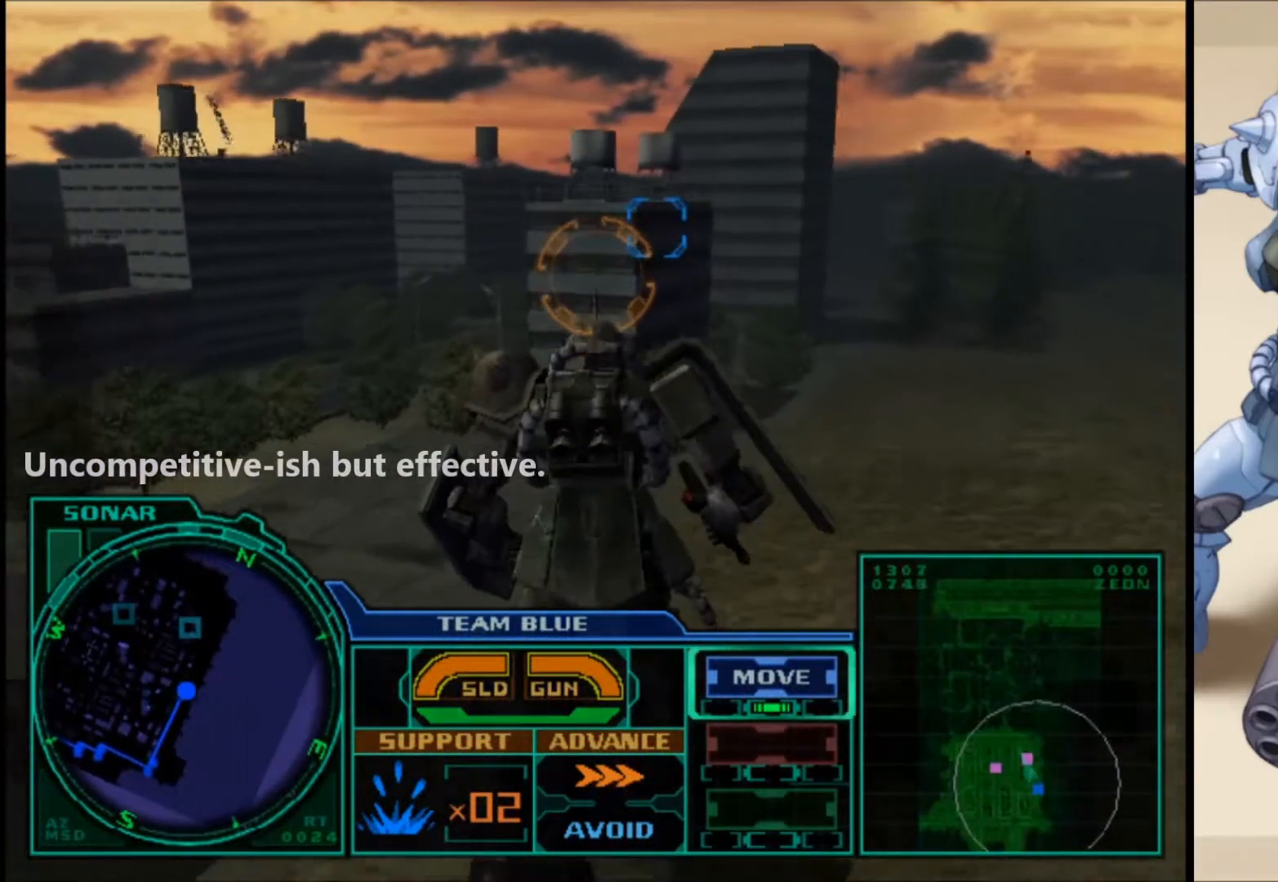
{"buttons": ["L1"], "left_stick": "up", "right_stick": "center", "events": []}
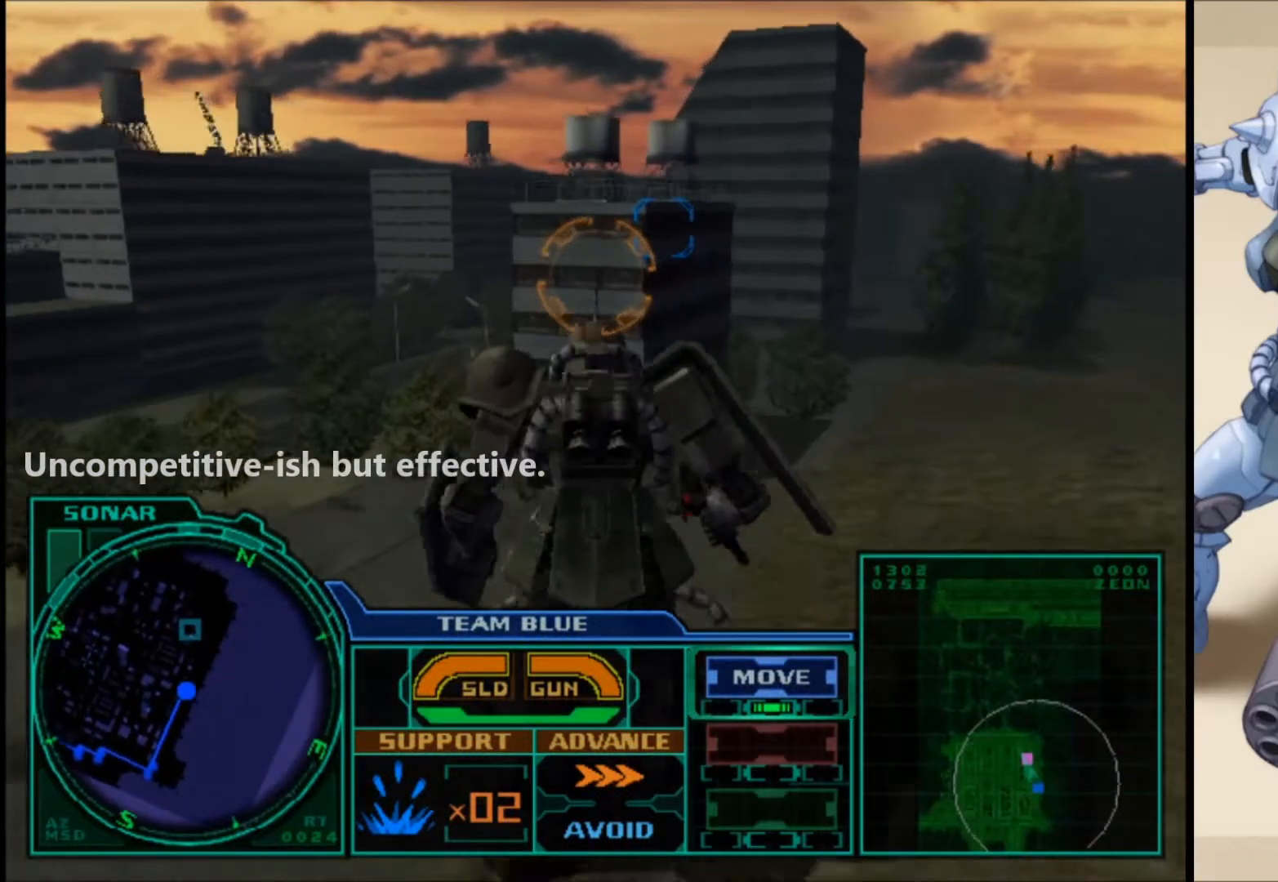
{"buttons": ["L1"], "left_stick": "up", "right_stick": "center", "events": []}
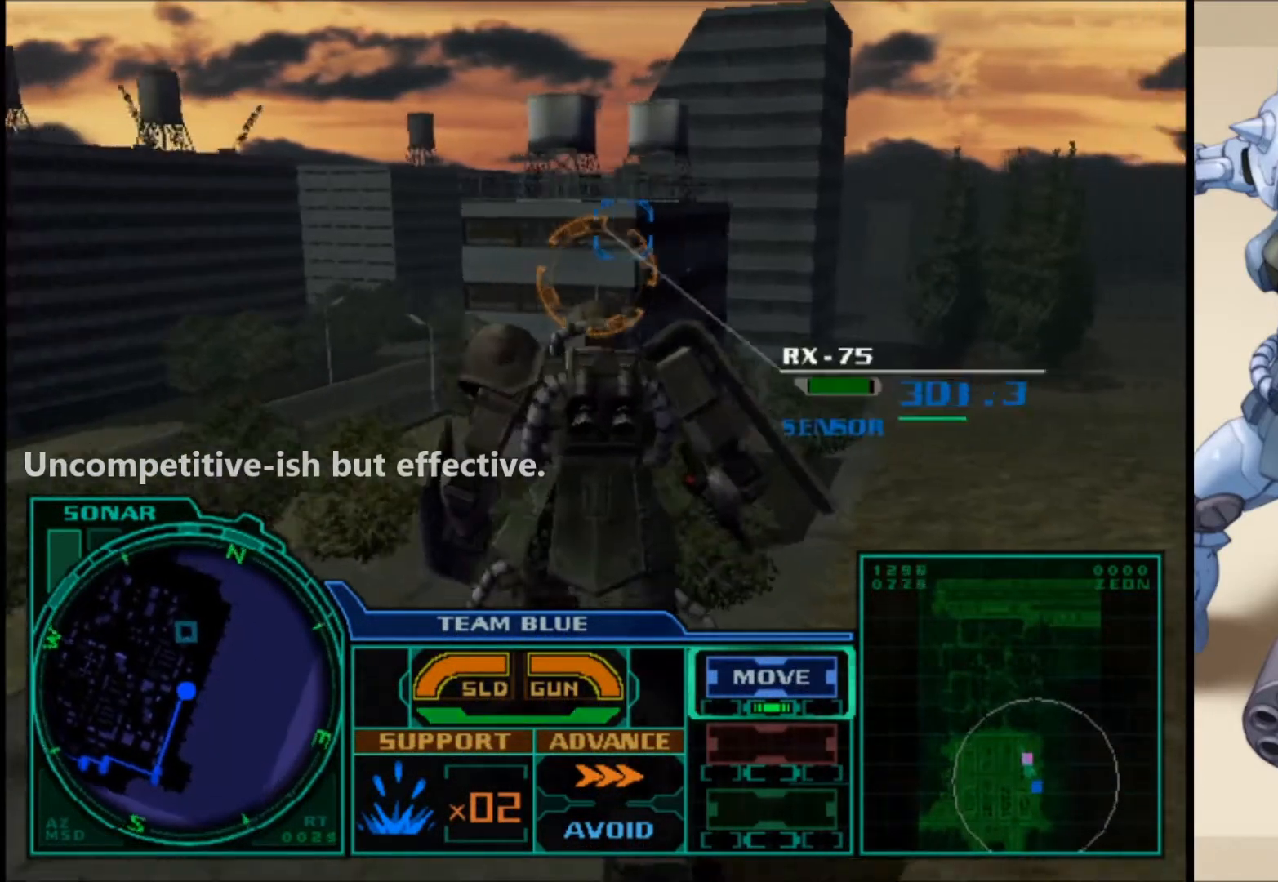
{"buttons": ["L1"], "left_stick": "up-right", "right_stick": "center", "events": [[350, "left_stick", "up-right"]]}
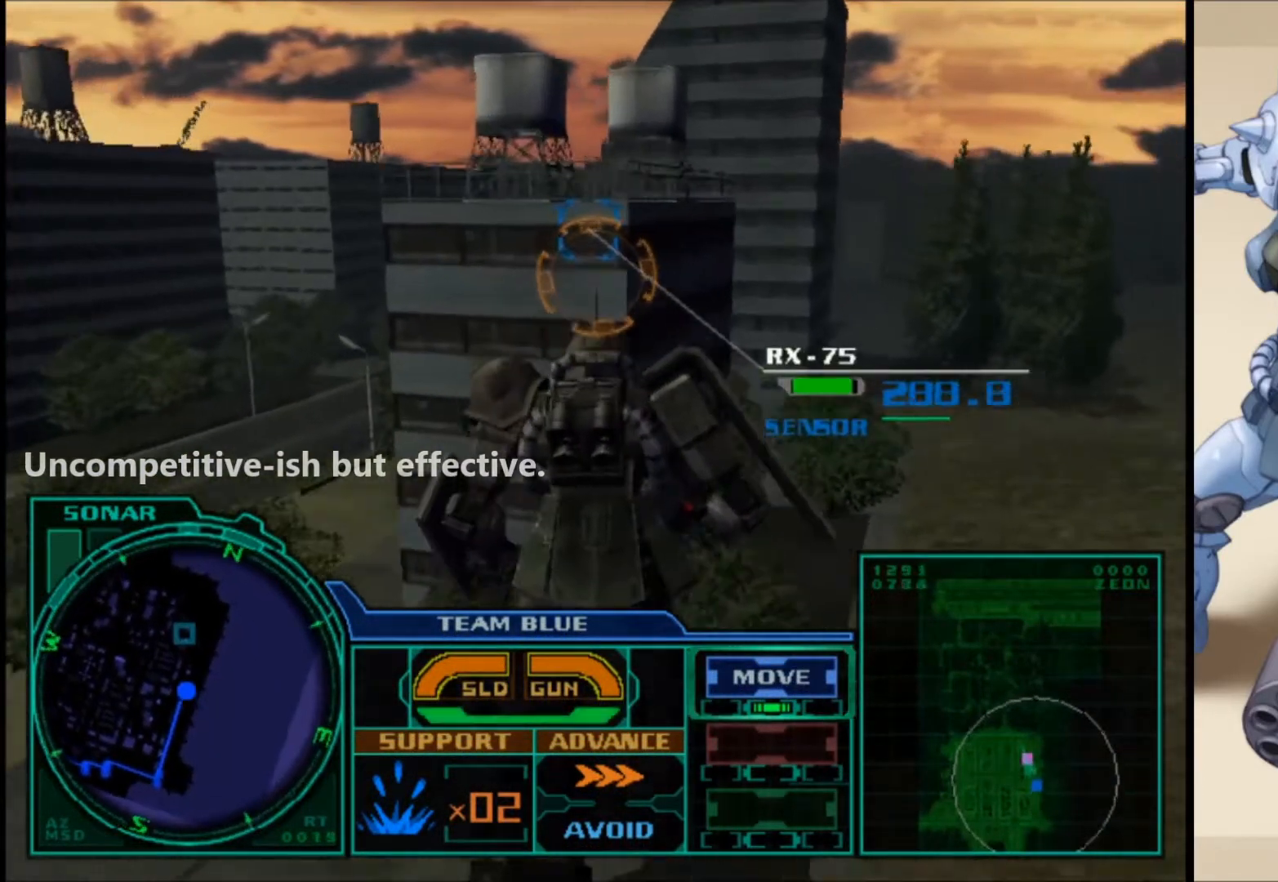
{"buttons": ["L1"], "left_stick": "up-right", "right_stick": "center", "events": []}
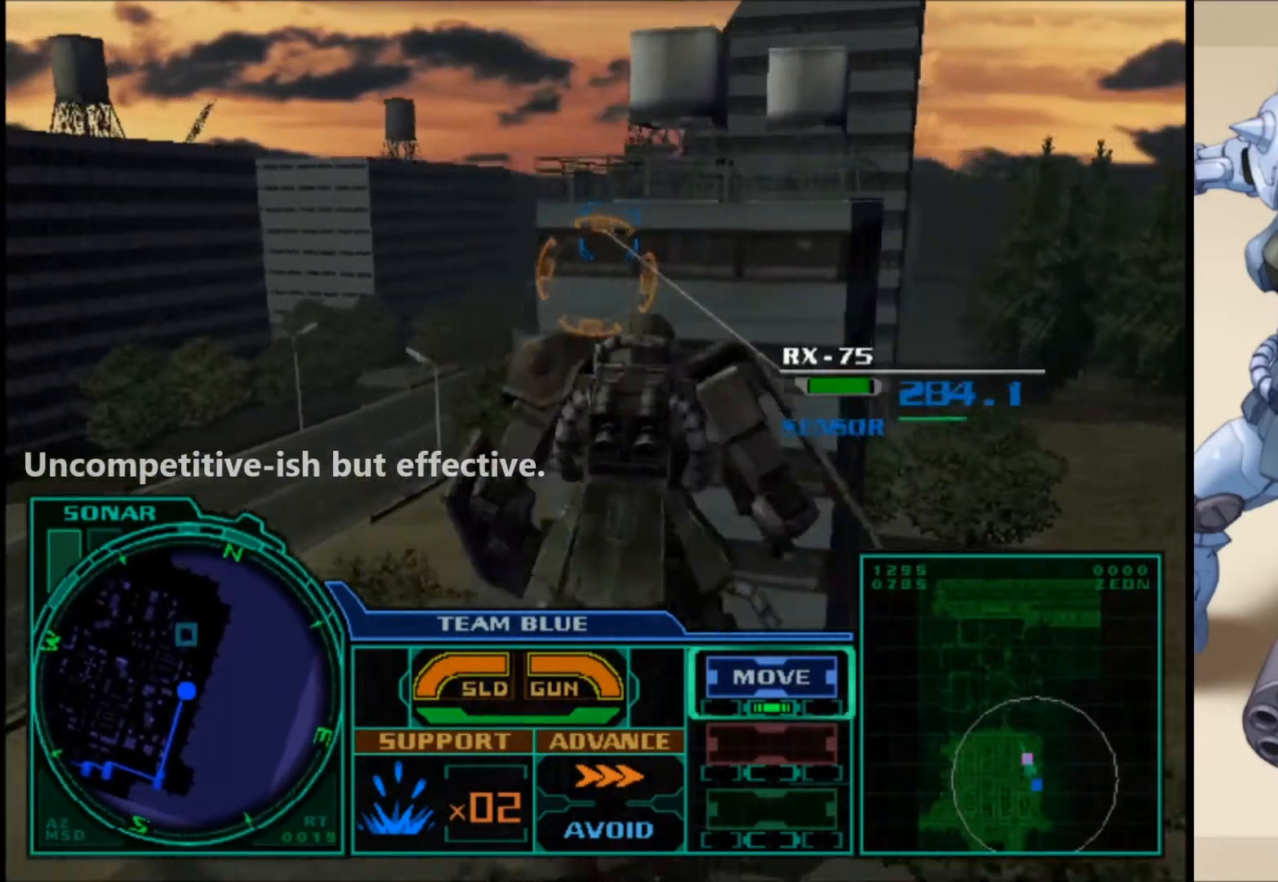
{"buttons": ["L1"], "left_stick": "up-right", "right_stick": "center", "events": []}
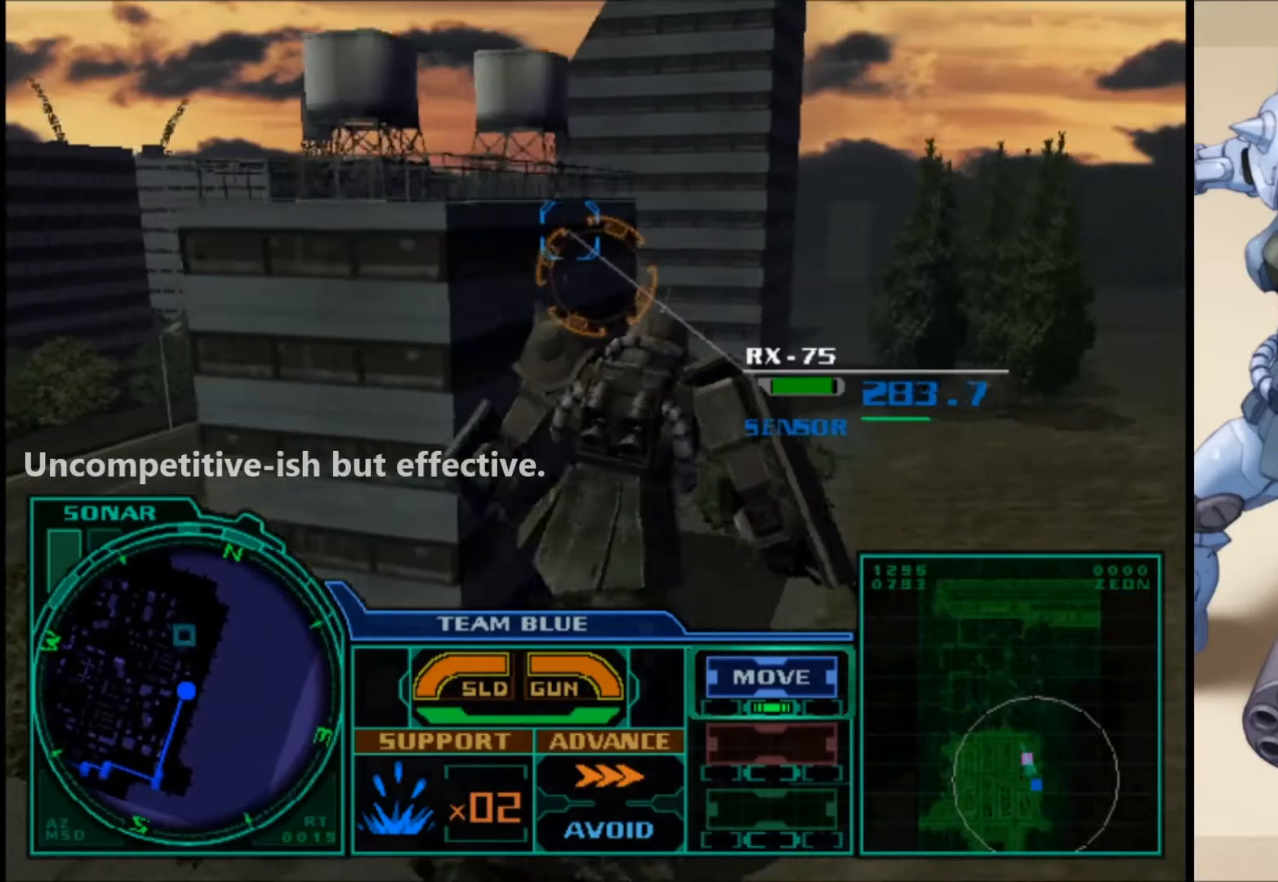
{"buttons": ["L1"], "left_stick": "up", "right_stick": "center", "events": [[367, "left_stick", "up"]]}
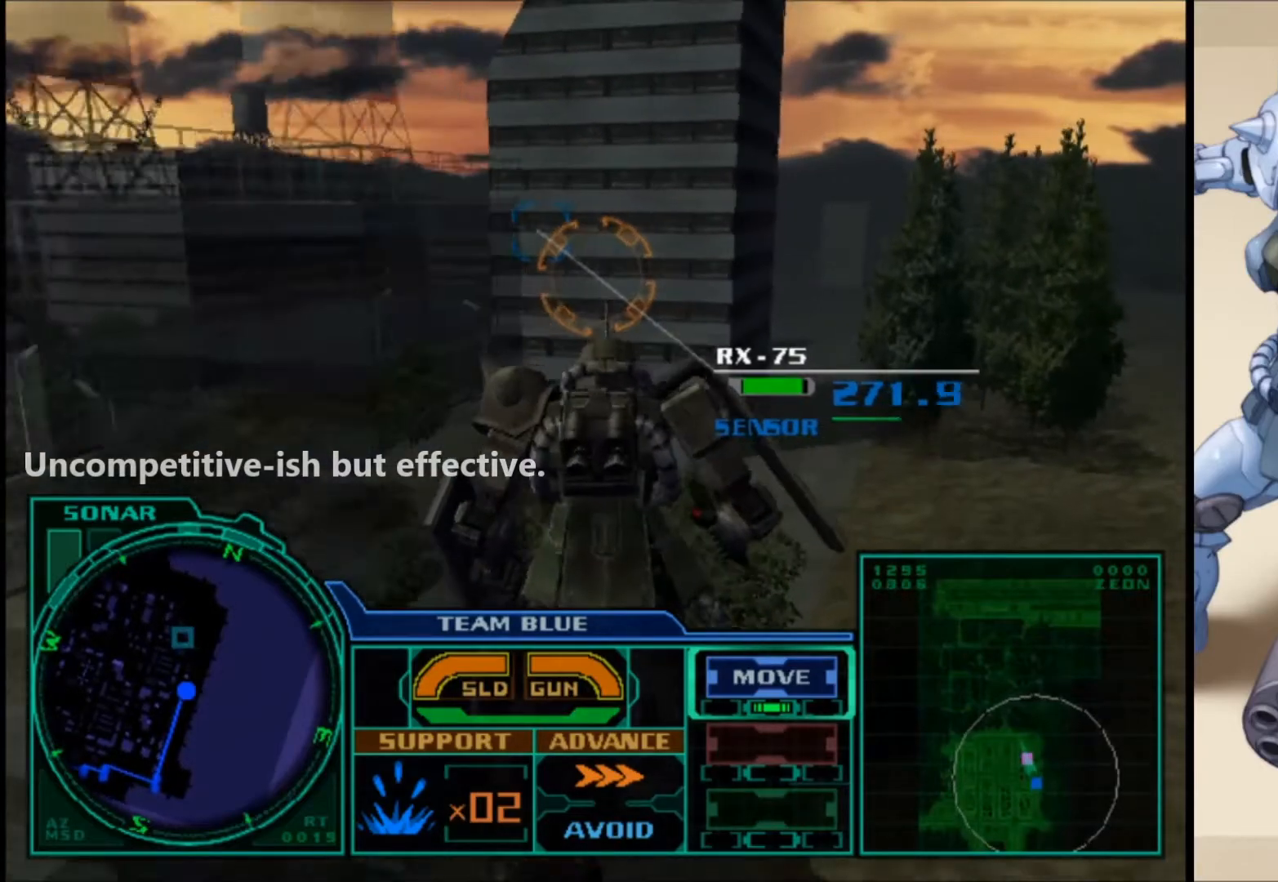
{"buttons": ["L1"], "left_stick": "up", "right_stick": "center", "events": []}
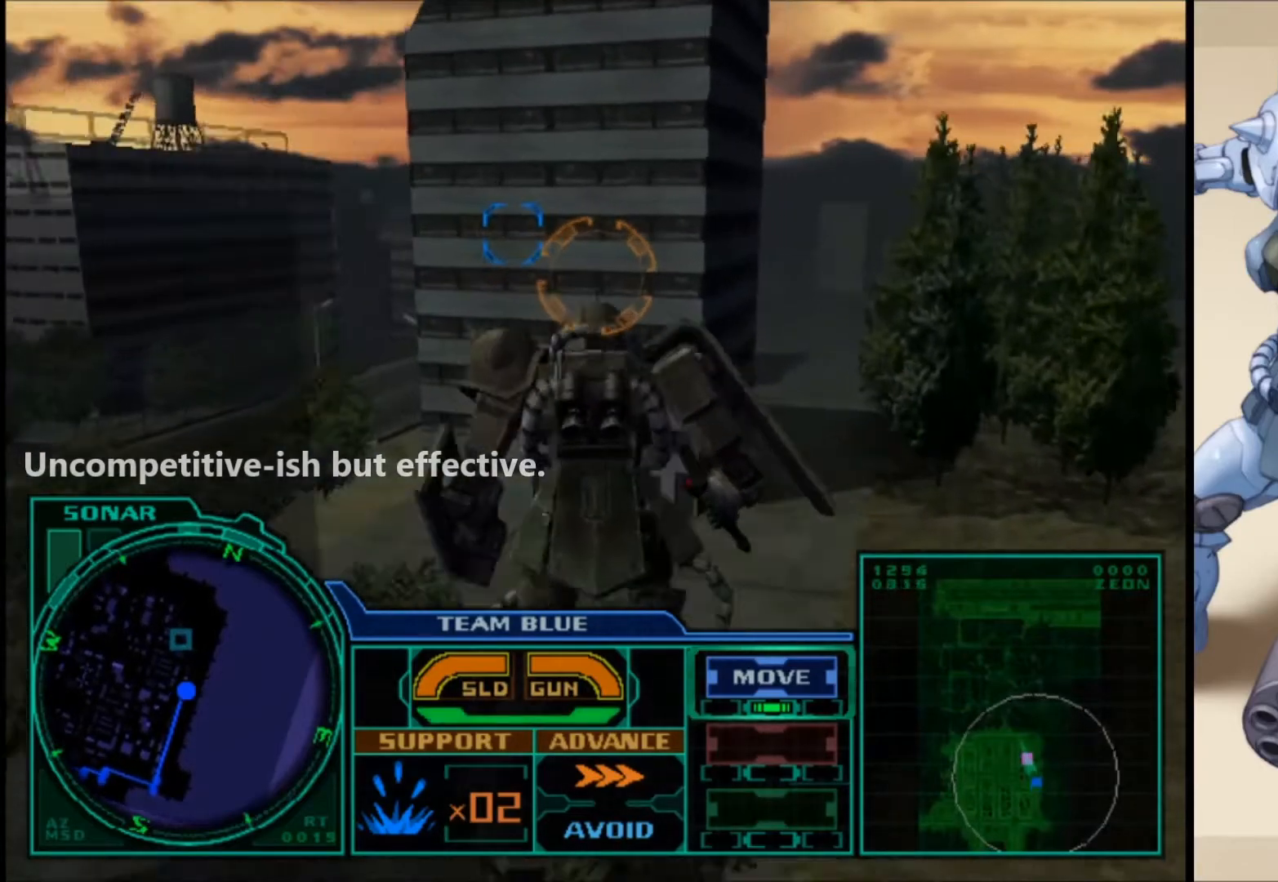
{"buttons": ["L1"], "left_stick": "up-left", "right_stick": "center", "events": [[433, "left_stick", "up-left"]]}
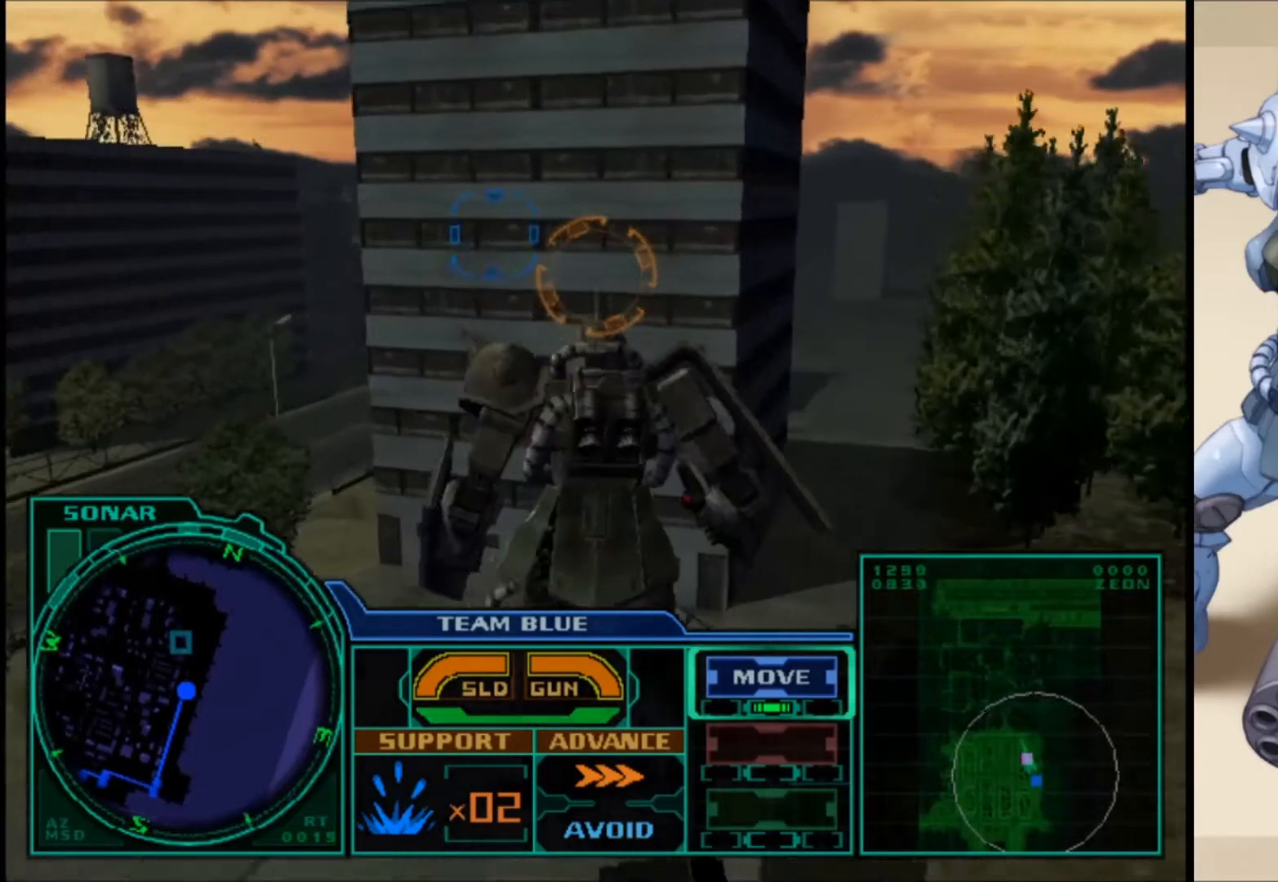
{"buttons": [], "left_stick": "up-left", "right_stick": "center", "events": [[500, "L1", "up"]]}
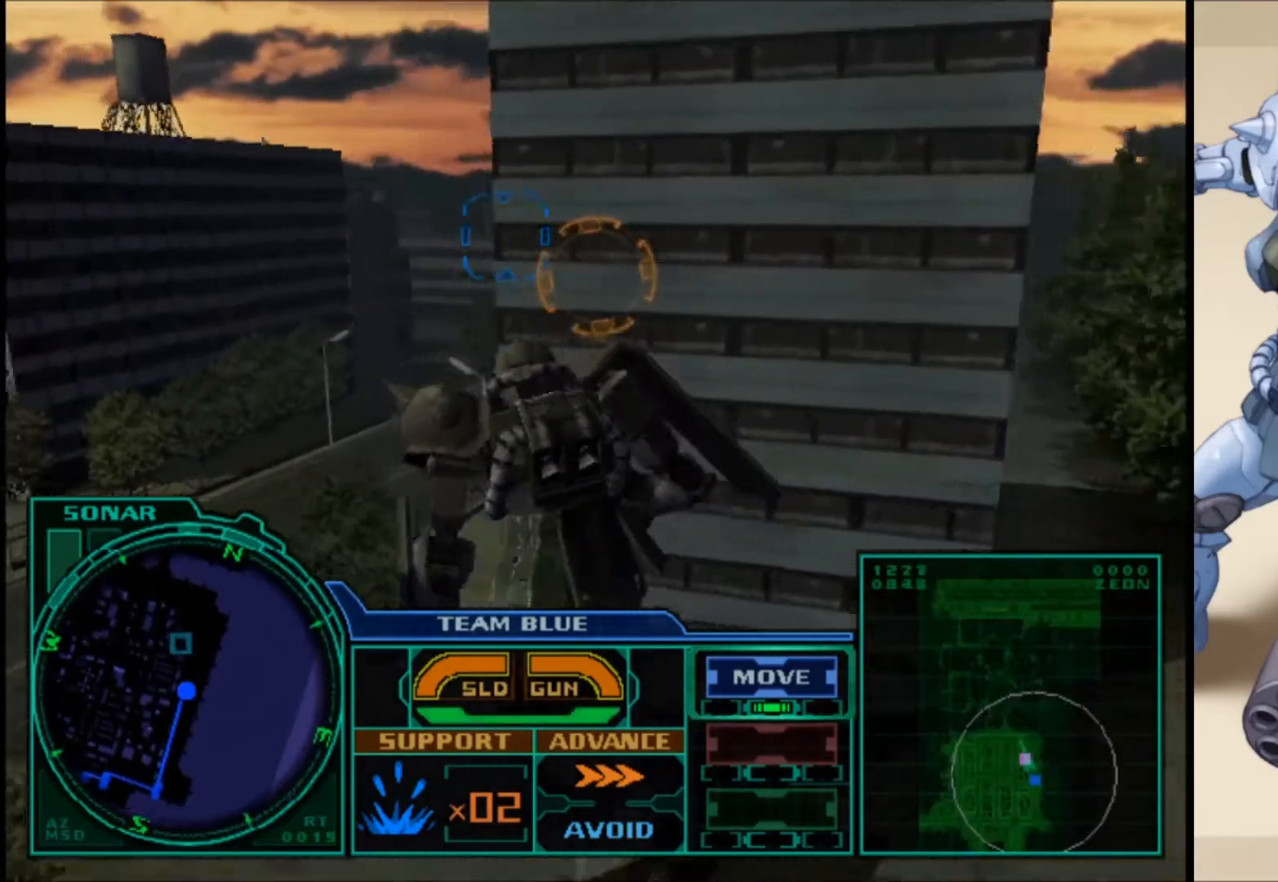
{"buttons": [], "left_stick": "center", "right_stick": "center", "events": [[50, "left_stick", "center"]]}